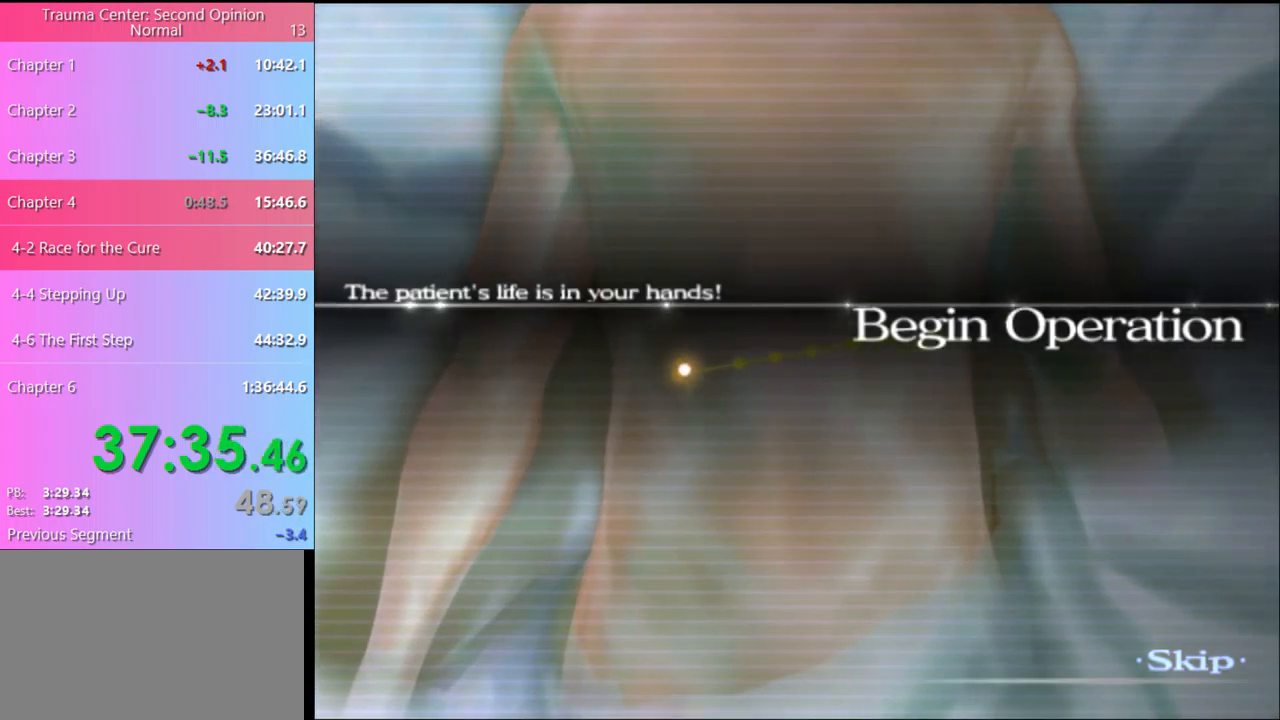
Gameplay with keyboard and mouse; each line is a JSON object with the keys and mouse buttons held at the frame after it. "events" lists presses ("down") and releases ("up") of "a", "alt", "c", "d", "e", "f", "q", "r", "s", "shift", "space", "v", "w", "mouse_left", "mouse_wheel", "mouse_right", "mouse_mb4" and "mouse_mb5" between this image and that frame as [ms after this image, input, new state], when the widget could be followed in between. "mouse_left", "mouse_wheel", "mouse_right", "mouse_mb4", "mouse_mb5" = the "left", "wheel", "right", "mb4", "mb5" buttons of the "mouse" list. No other keys are recorded. "wheel" means that the mouse wheel is clicked or scrolled. Mouse movement is not recorded.
{"keys": ["q", "w"], "mouse": [], "events": []}
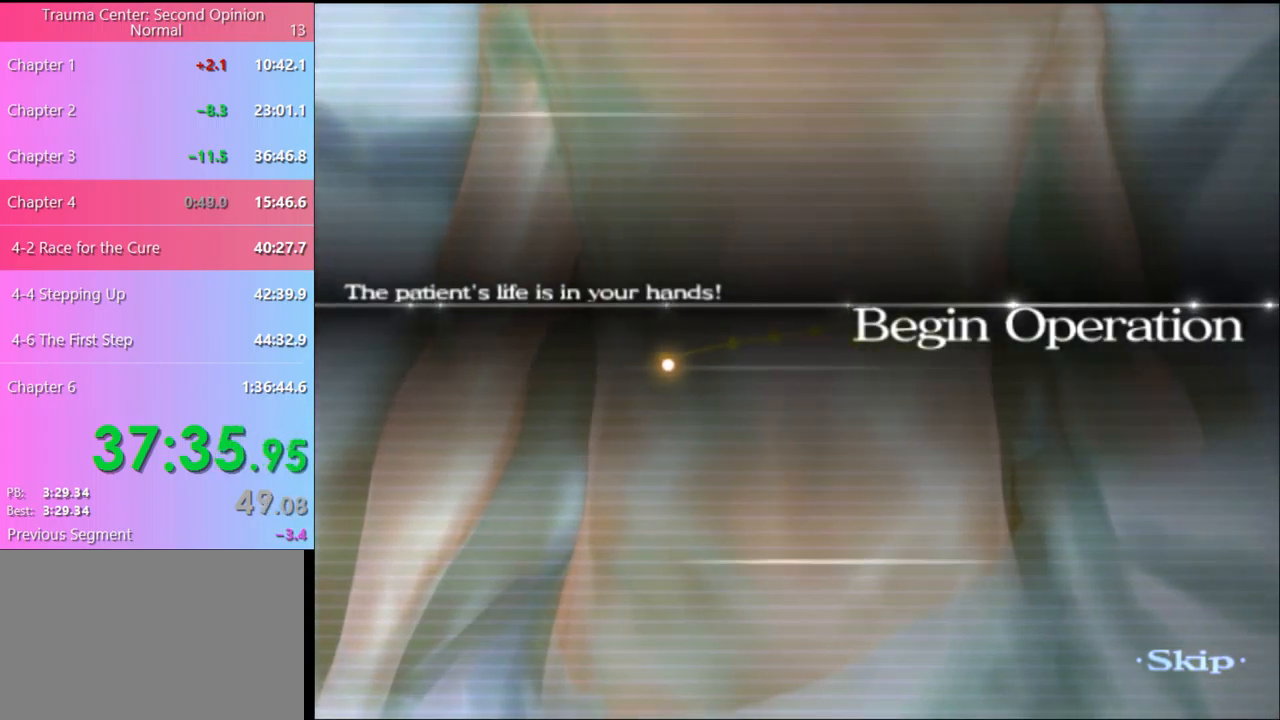
{"keys": ["q", "w"], "mouse": [], "events": []}
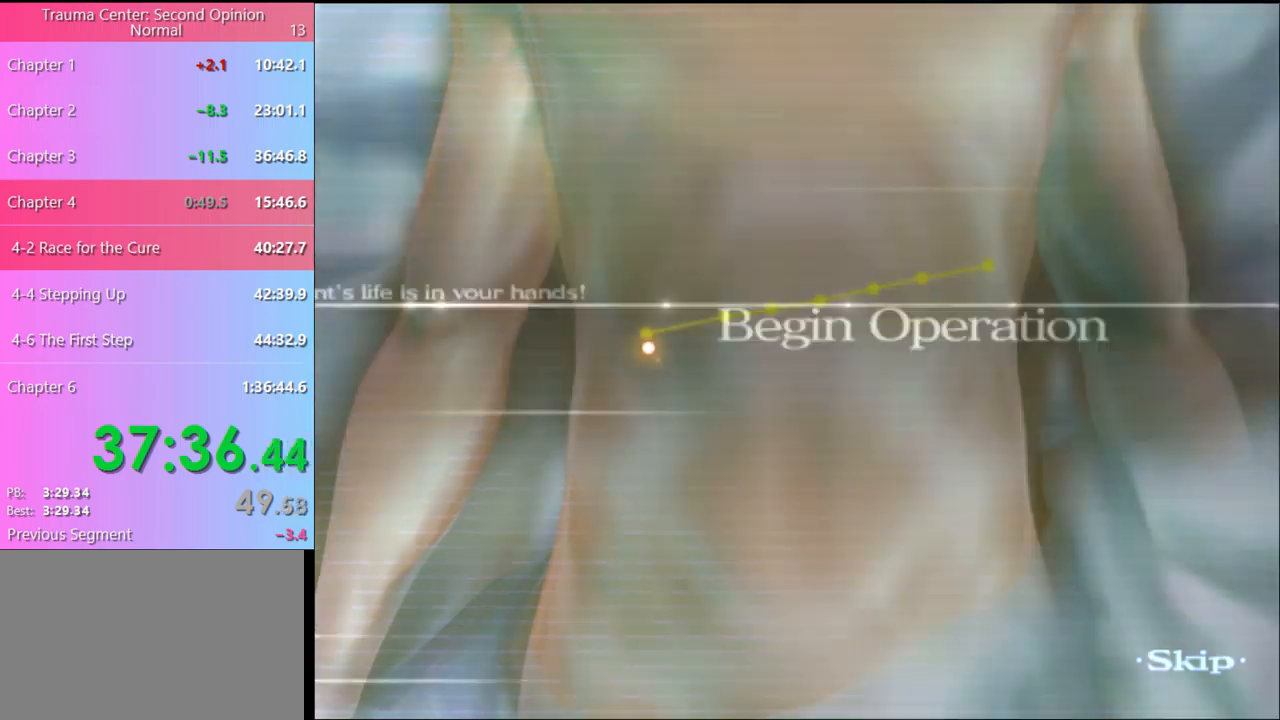
{"keys": ["q", "w"], "mouse": [], "events": []}
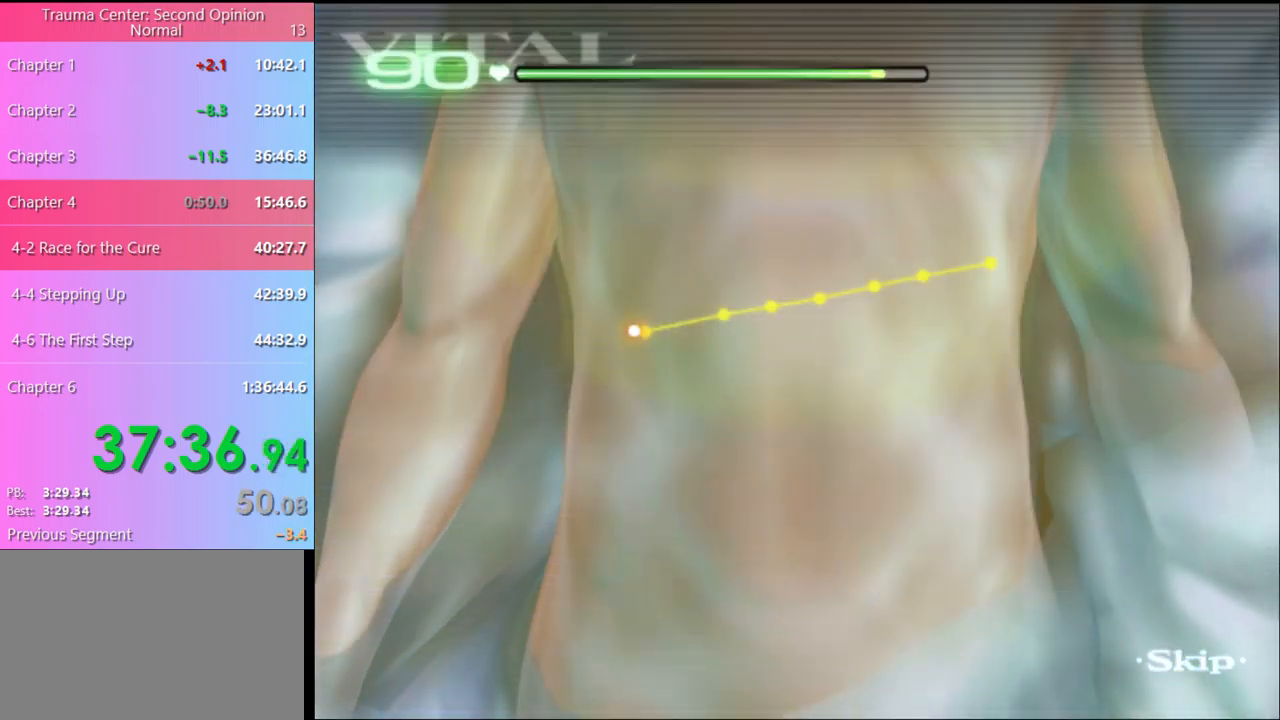
{"keys": ["q", "w"], "mouse": [], "events": []}
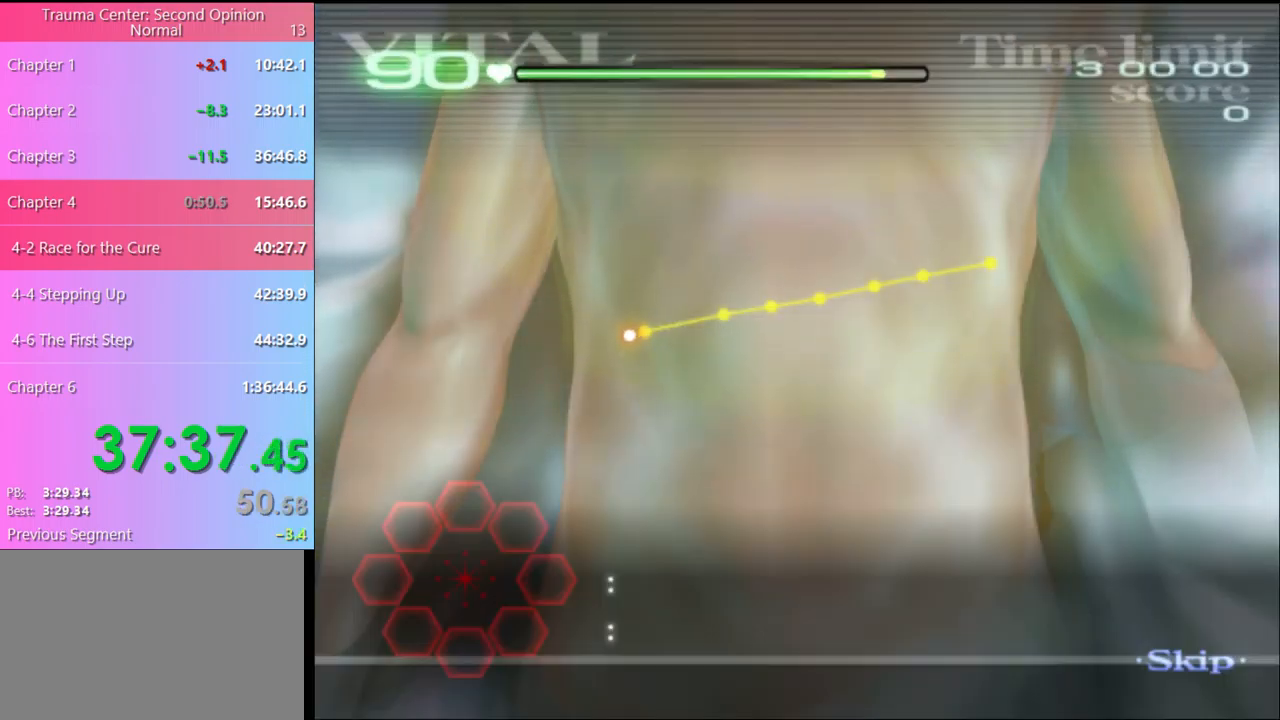
{"keys": ["q", "w"], "mouse": ["left"], "events": [[333, "mouse_left", "down"]]}
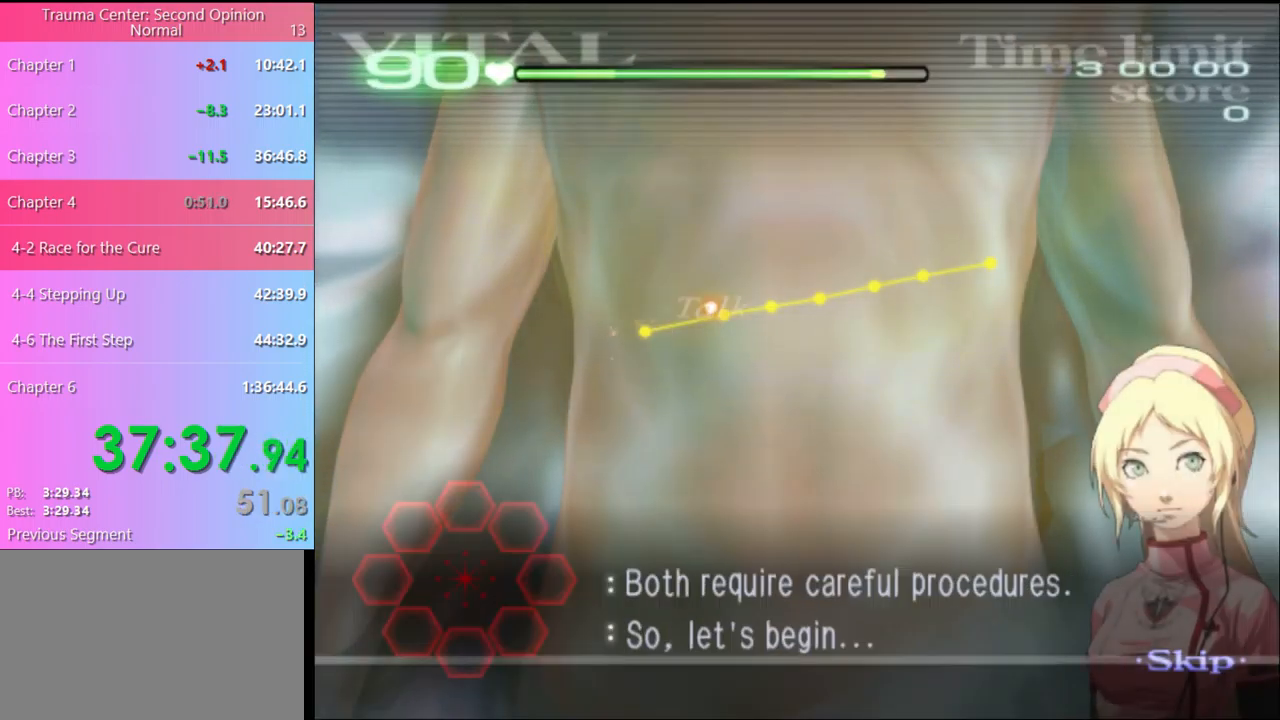
{"keys": ["q", "w"], "mouse": ["left"], "events": []}
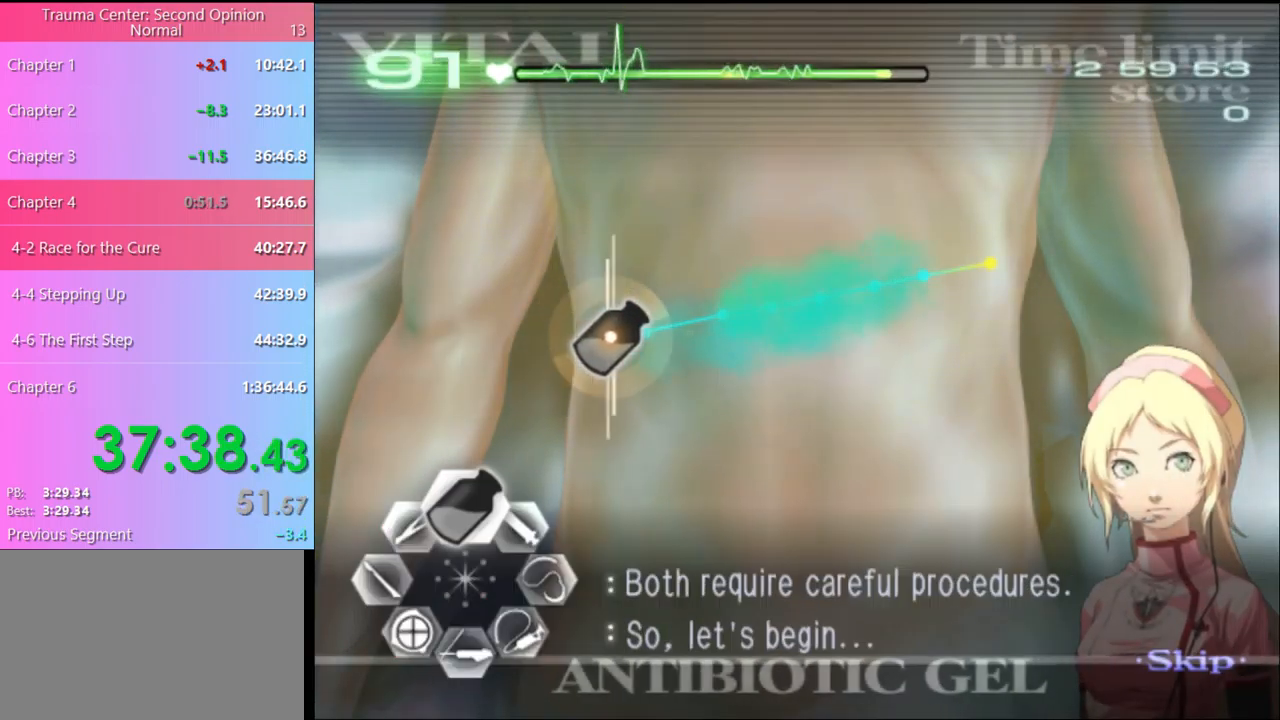
{"keys": ["q", "w"], "mouse": [], "events": [[500, "mouse_left", "up"]]}
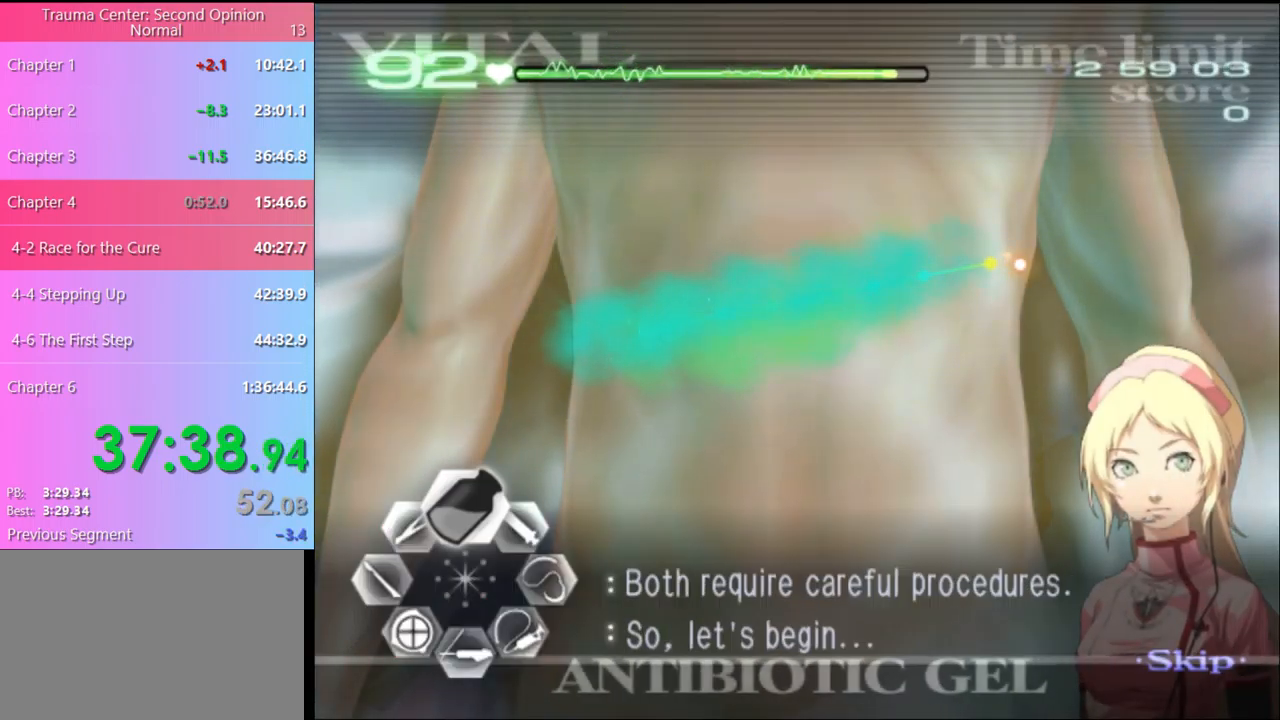
{"keys": ["a", "q"], "mouse": ["left"], "events": [[33, "w", "up"], [67, "a", "down"], [267, "mouse_left", "down"]]}
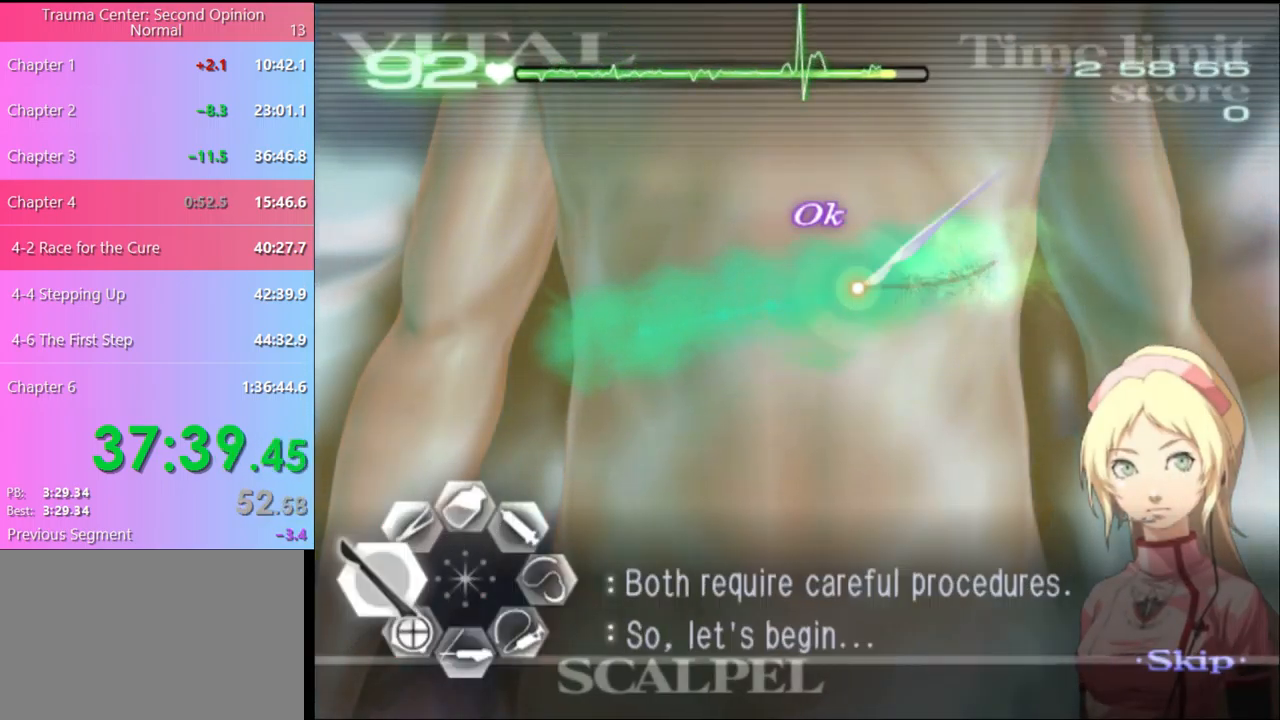
{"keys": ["q"], "mouse": [], "events": [[333, "mouse_left", "up"], [400, "a", "up"]]}
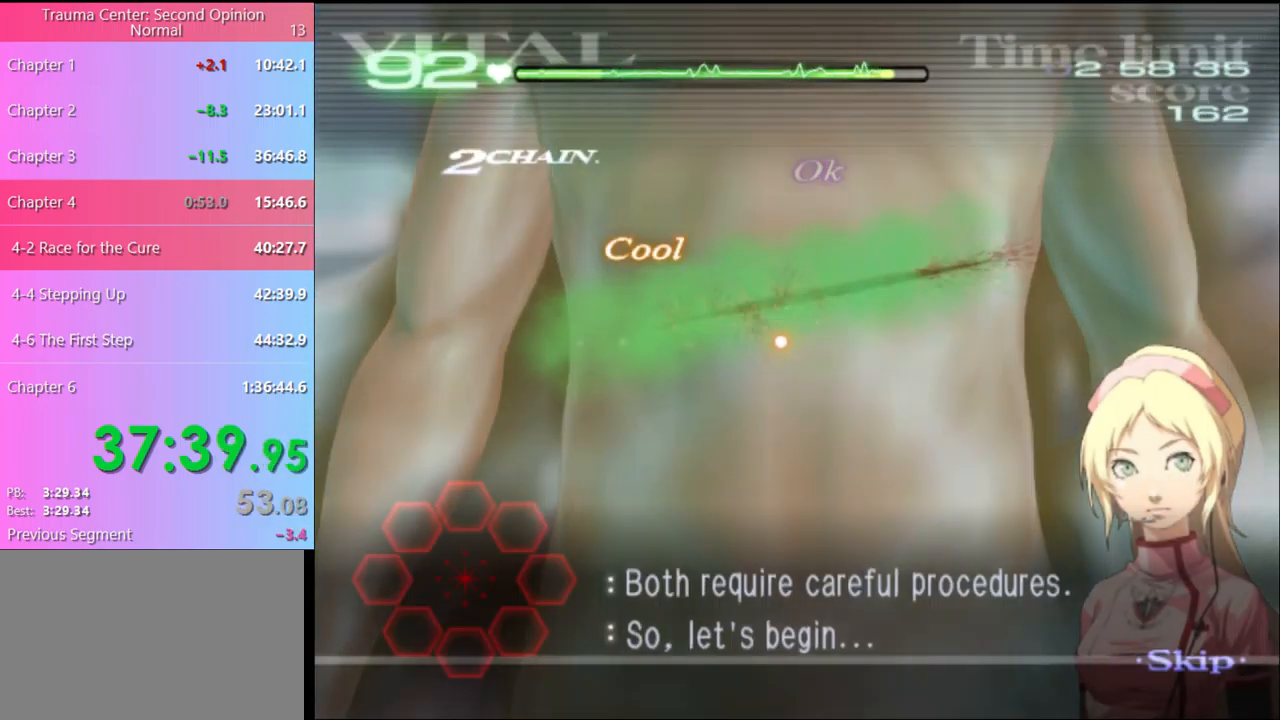
{"keys": ["q"], "mouse": [], "events": []}
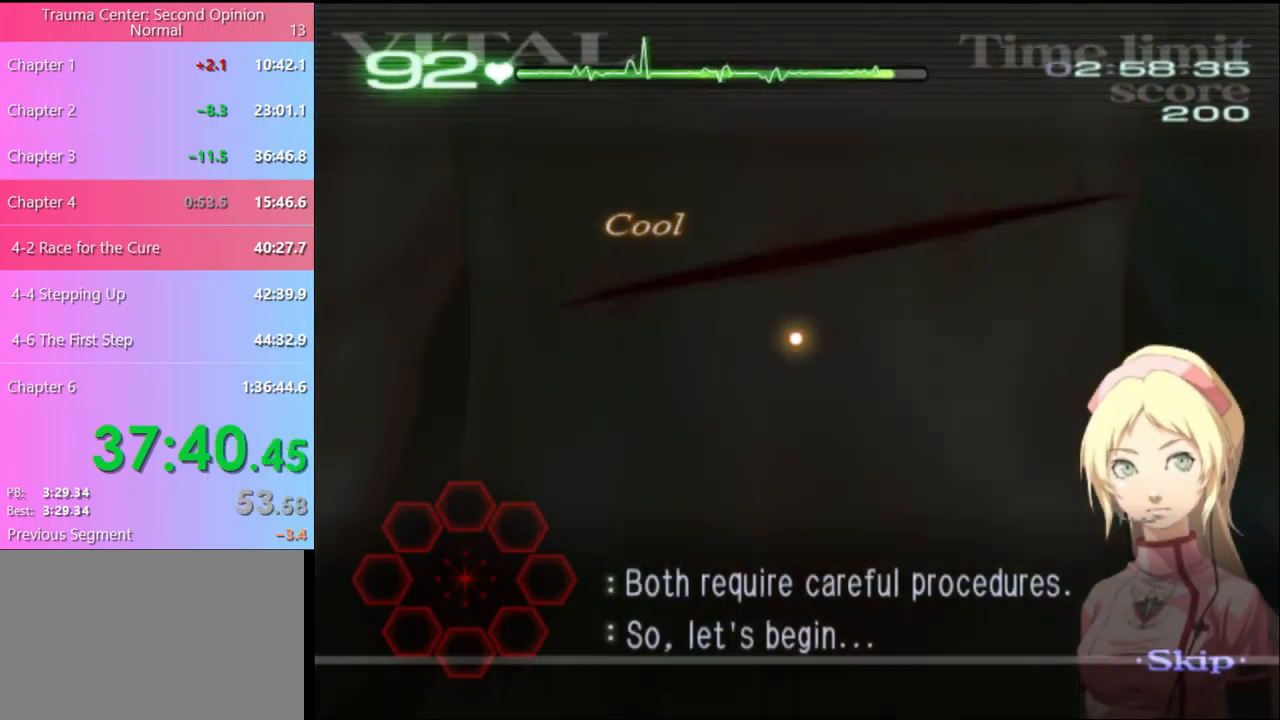
{"keys": ["q"], "mouse": [], "events": []}
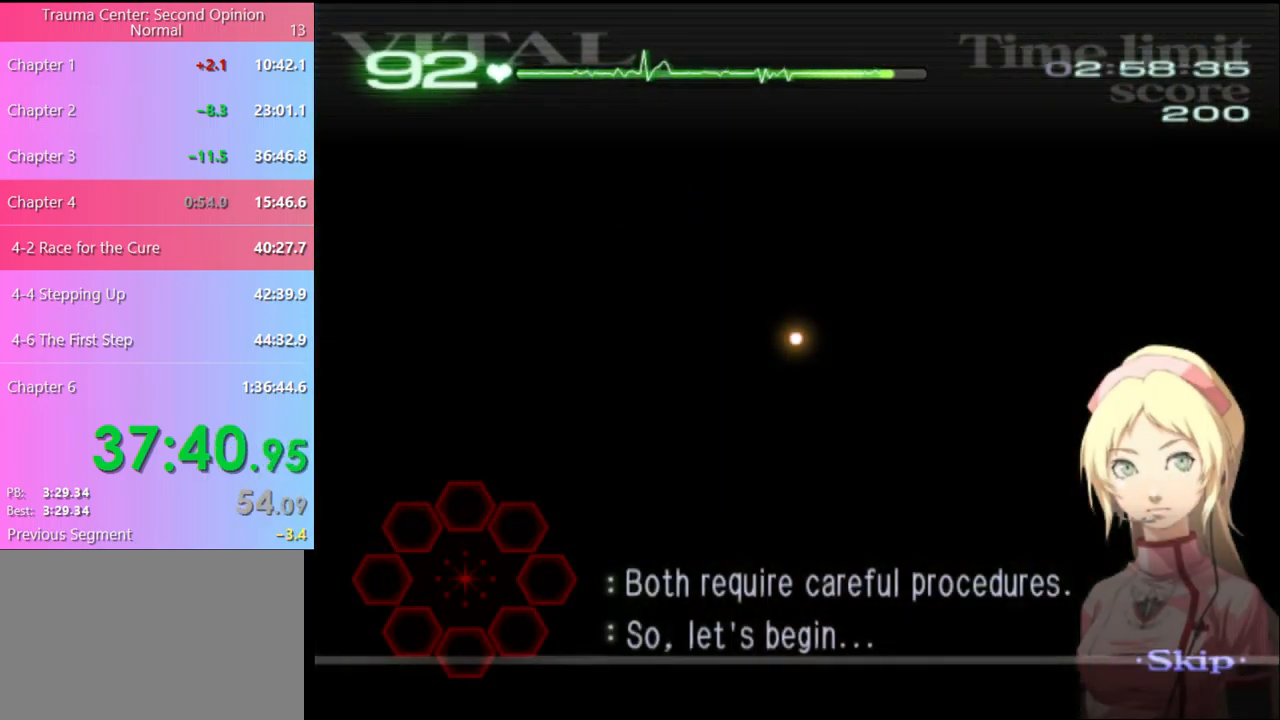
{"keys": ["q"], "mouse": [], "events": []}
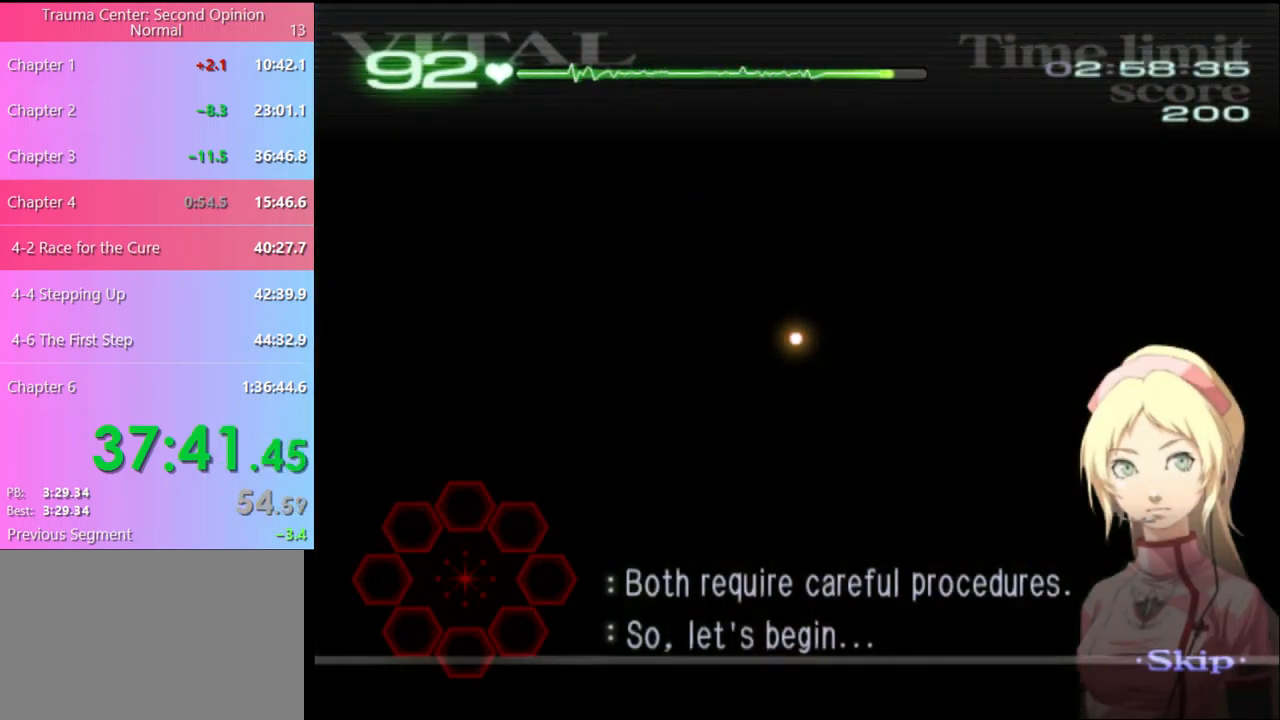
{"keys": ["q"], "mouse": [], "events": []}
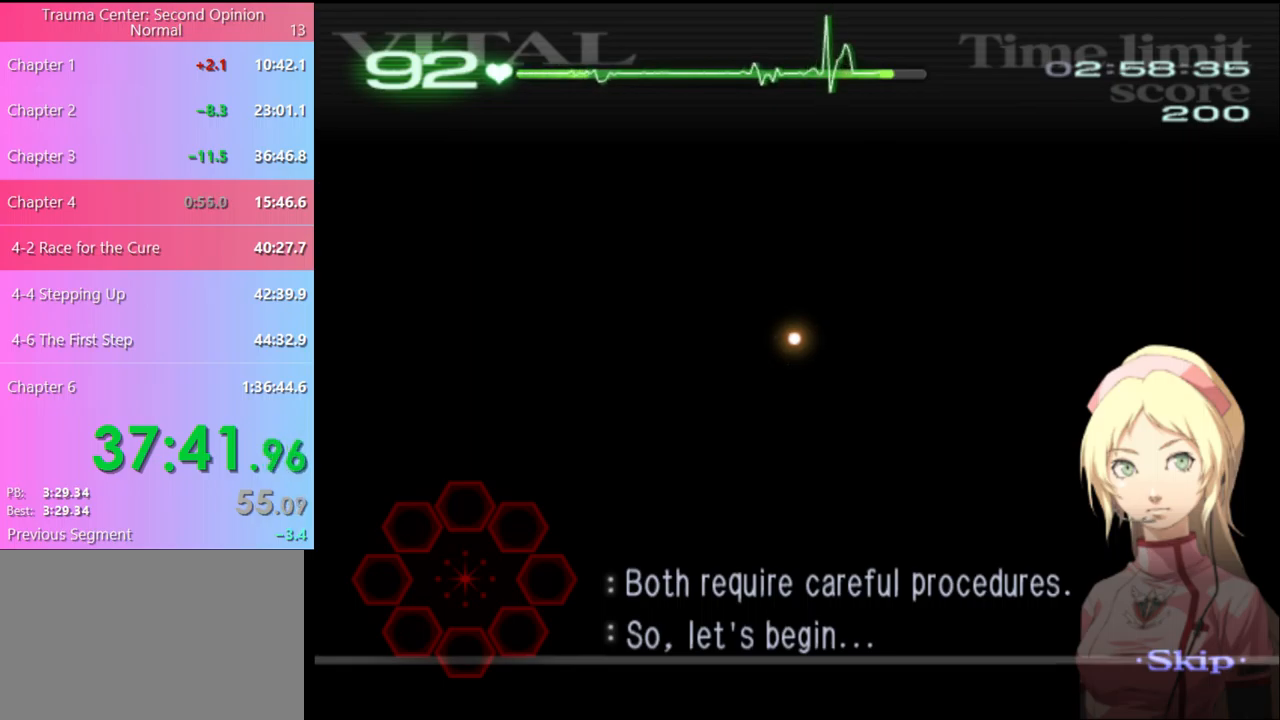
{"keys": ["q"], "mouse": [], "events": []}
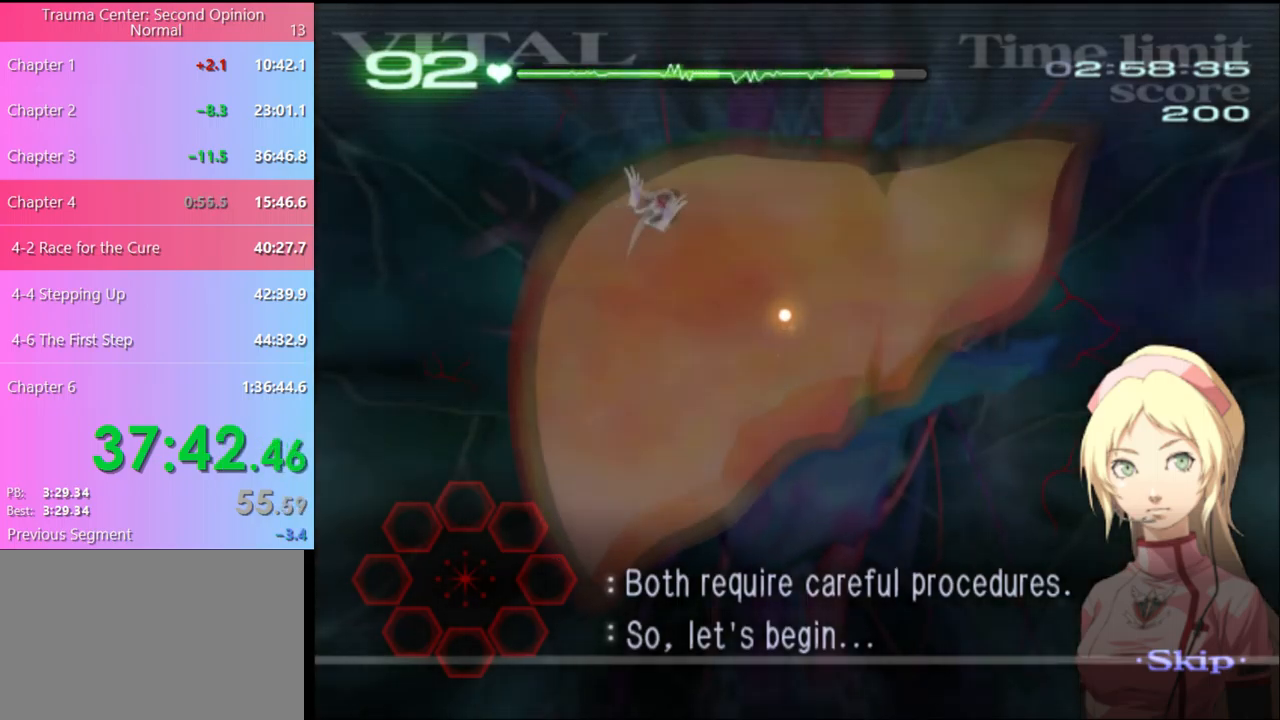
{"keys": ["q"], "mouse": [], "events": []}
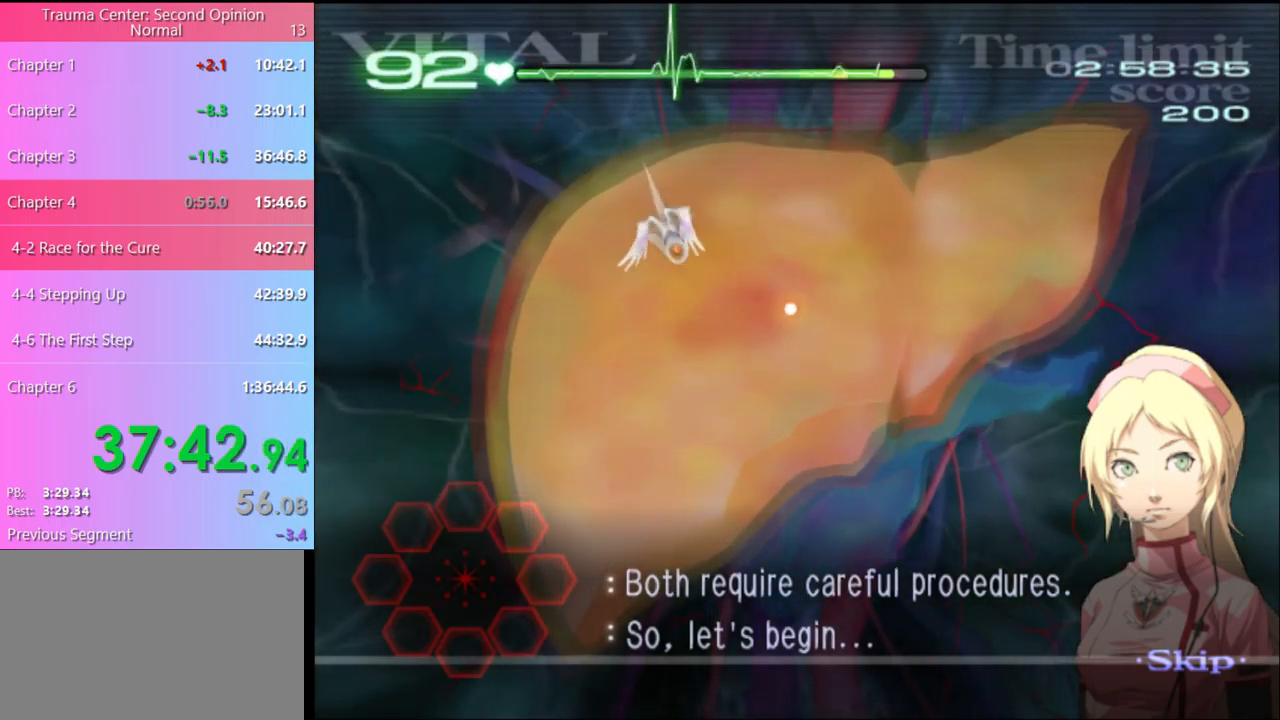
{"keys": ["d", "q", "w"], "mouse": [], "events": [[33, "d", "down"], [33, "s", "down"], [166, "s", "up"], [266, "w", "down"]]}
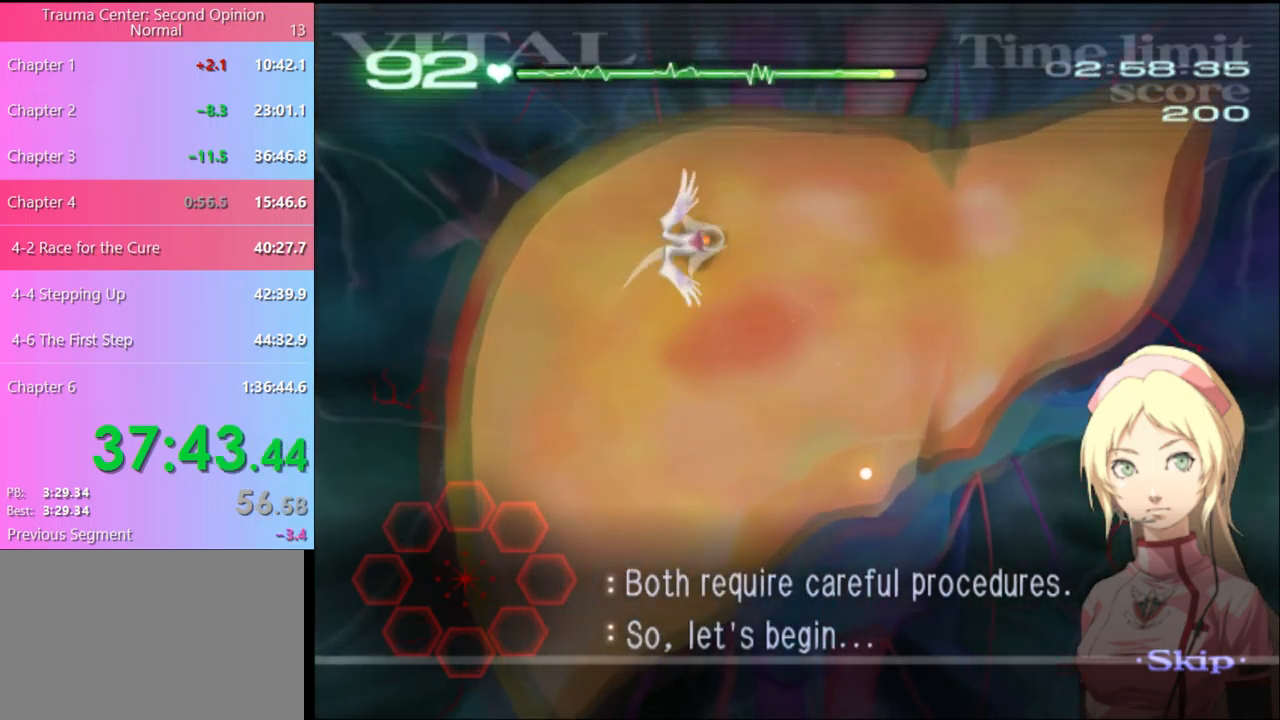
{"keys": ["d", "q", "w"], "mouse": [], "events": []}
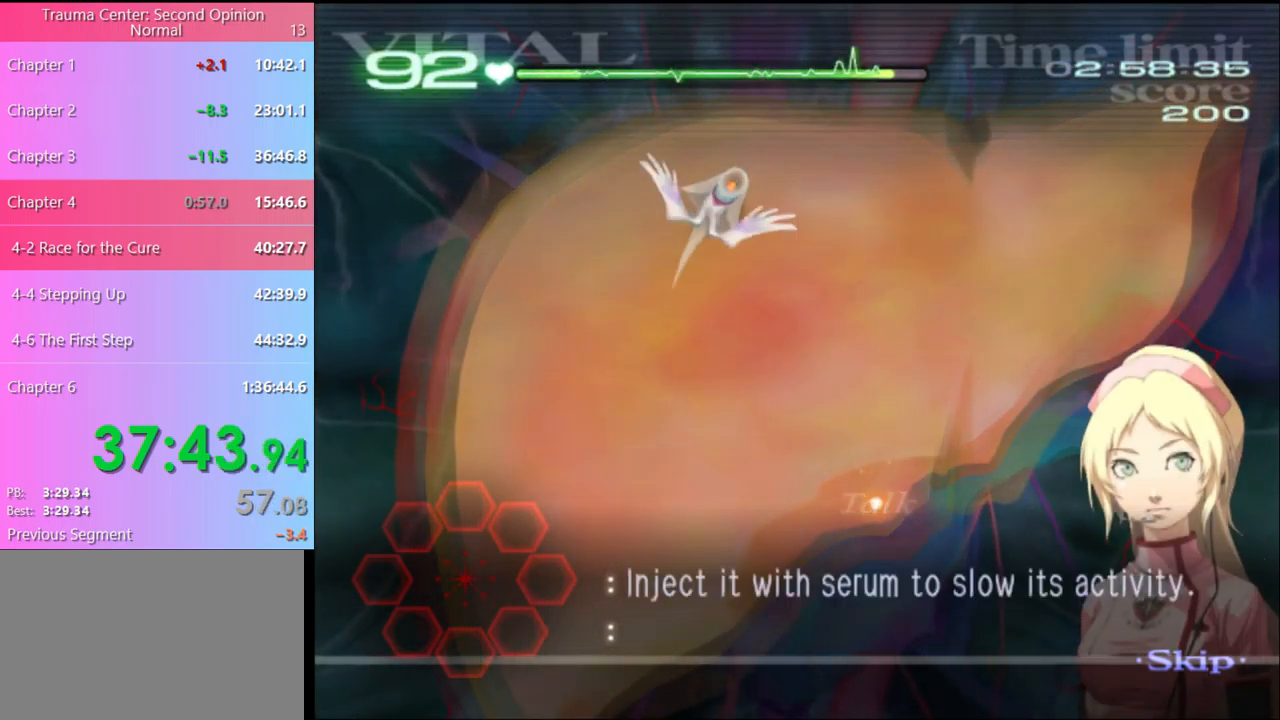
{"keys": ["d", "q", "w"], "mouse": ["left"], "events": [[266, "mouse_left", "down"]]}
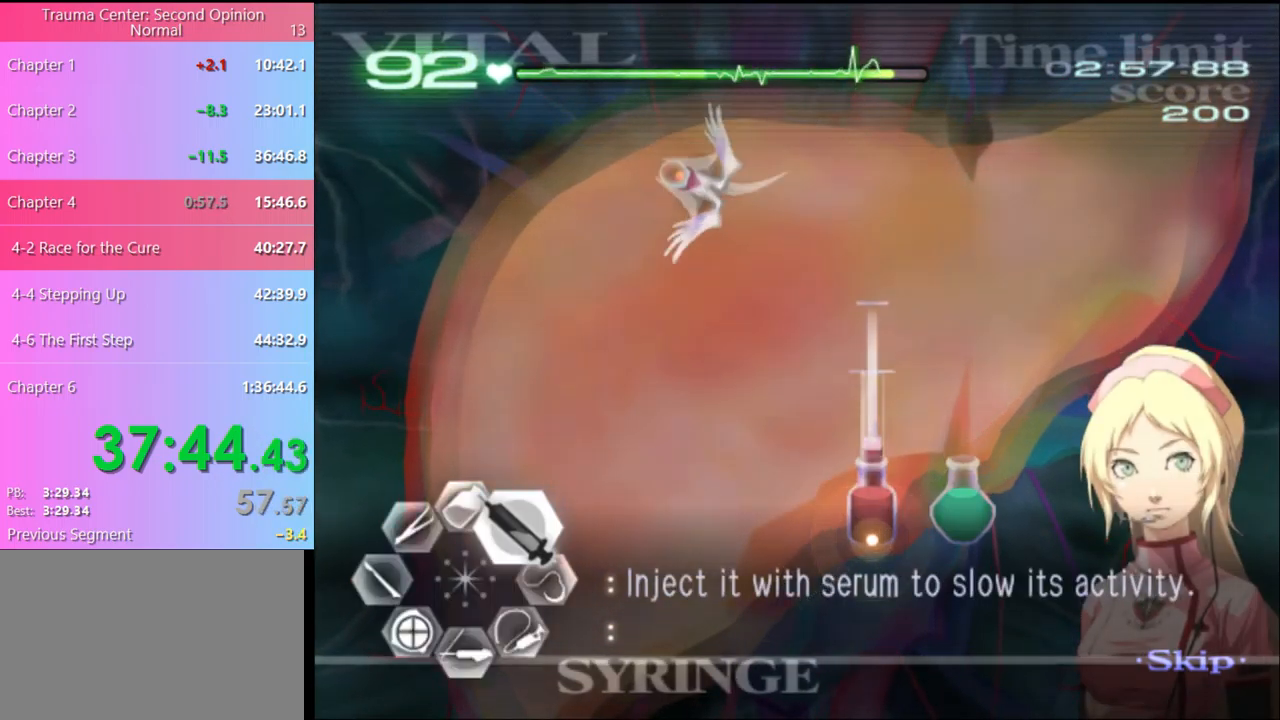
{"keys": ["d", "q", "w"], "mouse": [], "events": [[200, "mouse_left", "up"]]}
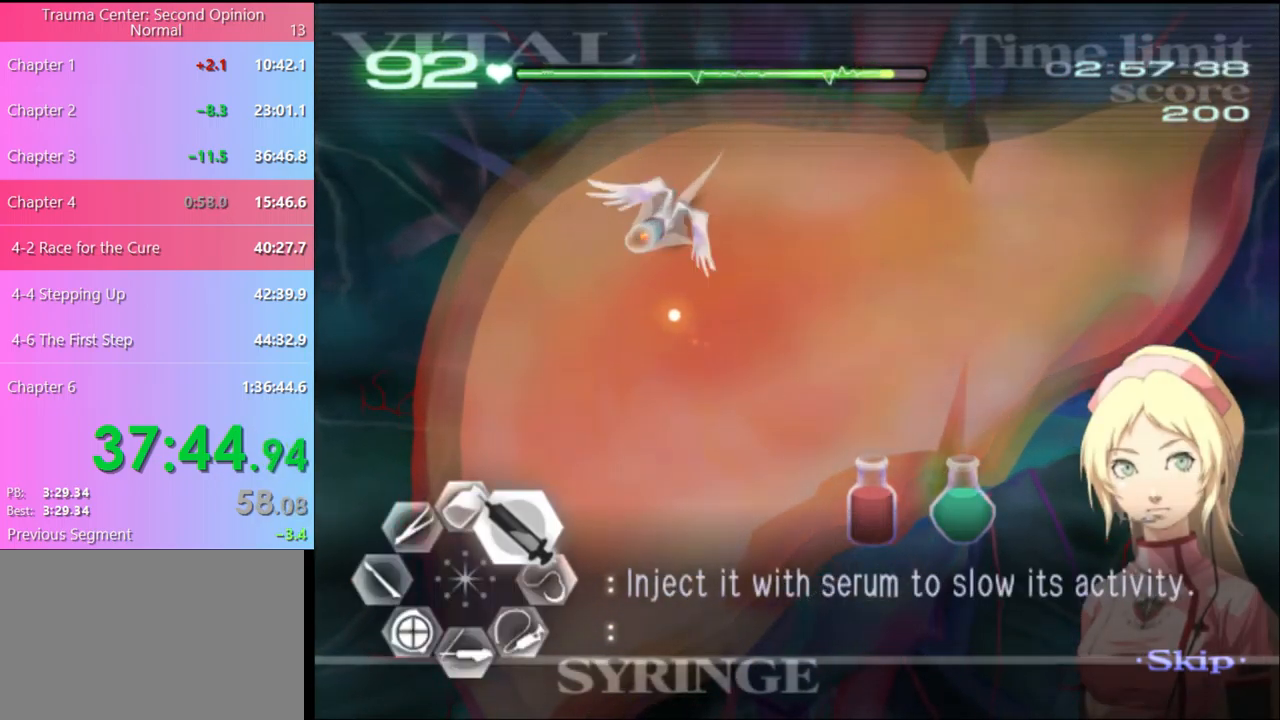
{"keys": ["d", "q", "w"], "mouse": ["left"], "events": [[166, "mouse_left", "down"]]}
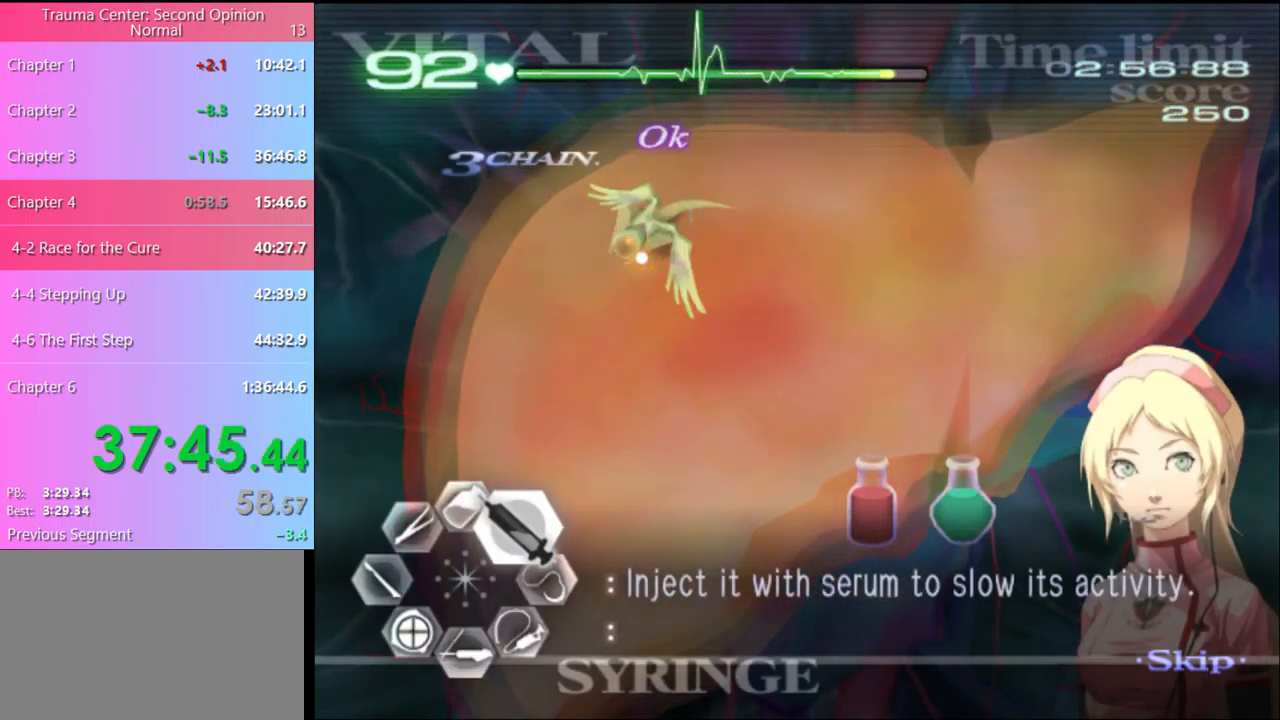
{"keys": ["a", "q", "s"], "mouse": [], "events": [[100, "mouse_left", "up"], [100, "w", "up"], [133, "d", "up"], [166, "a", "down"], [466, "s", "down"]]}
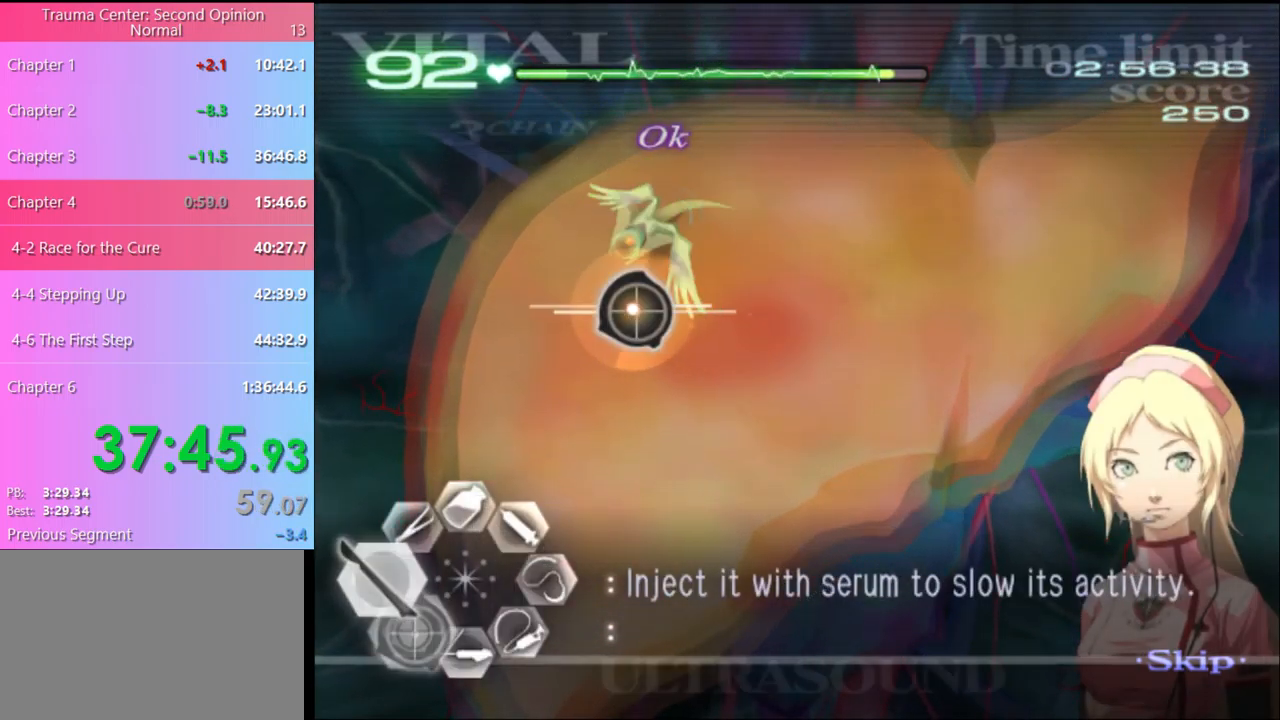
{"keys": ["a", "q", "s"], "mouse": [], "events": []}
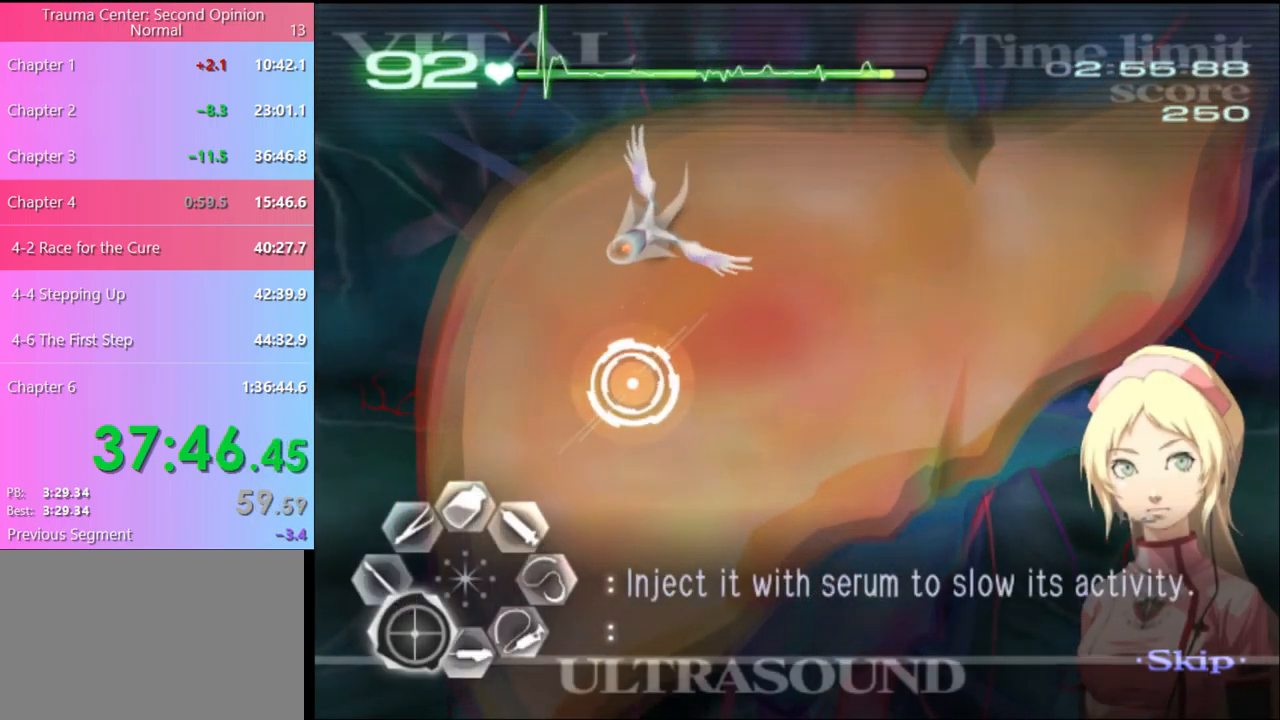
{"keys": ["a", "q", "s"], "mouse": [], "events": [[166, "mouse_left", "down"], [233, "mouse_left", "up"], [333, "mouse_left", "down"], [400, "mouse_left", "up"]]}
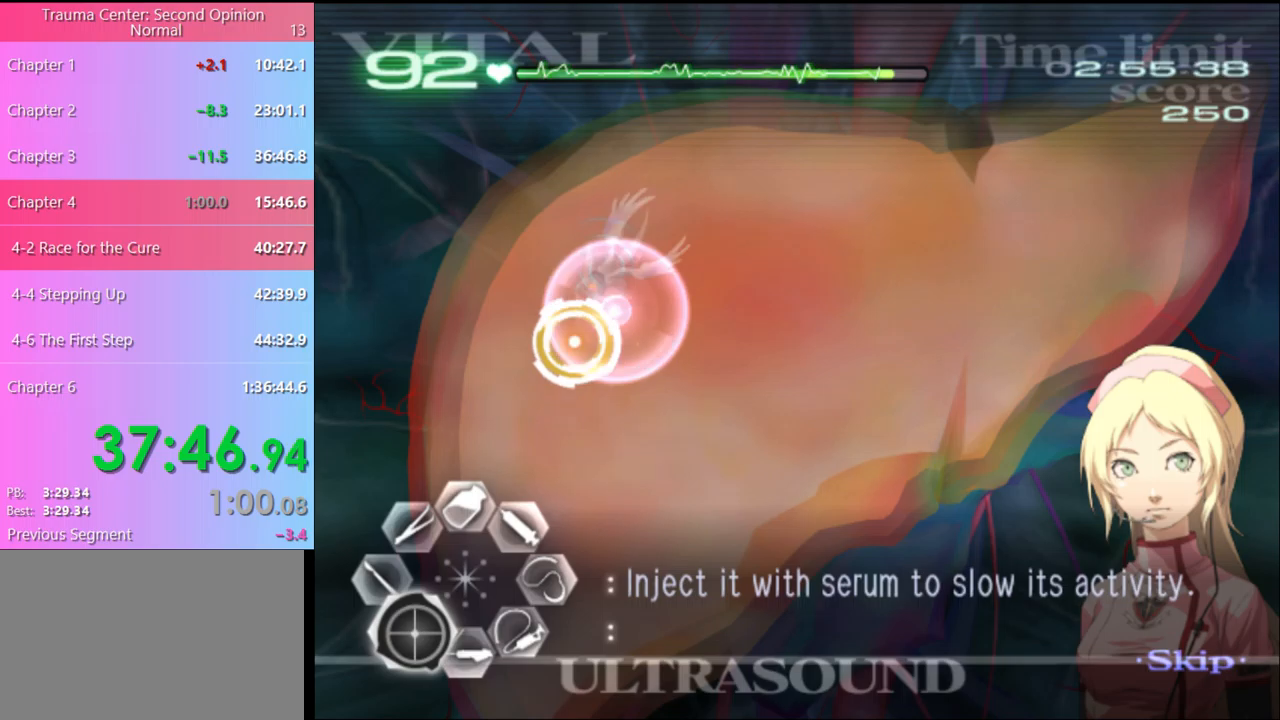
{"keys": ["a", "q", "s"], "mouse": ["left"], "events": [[34, "mouse_left", "down"], [100, "mouse_left", "up"], [167, "mouse_left", "down"], [267, "mouse_left", "up"], [334, "mouse_left", "down"], [400, "mouse_left", "up"], [467, "mouse_left", "down"]]}
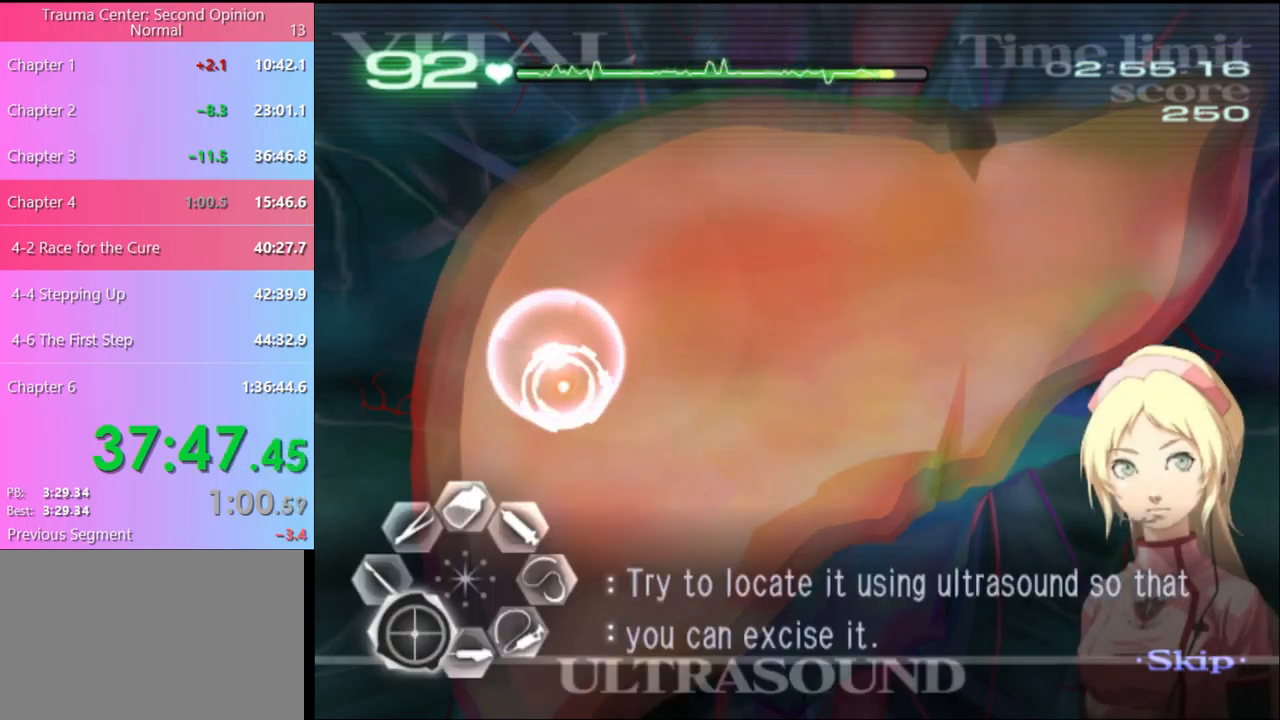
{"keys": ["a", "q", "s"], "mouse": [], "events": [[67, "mouse_left", "up"], [134, "mouse_left", "down"], [200, "mouse_left", "up"], [334, "mouse_left", "down"], [434, "mouse_left", "up"]]}
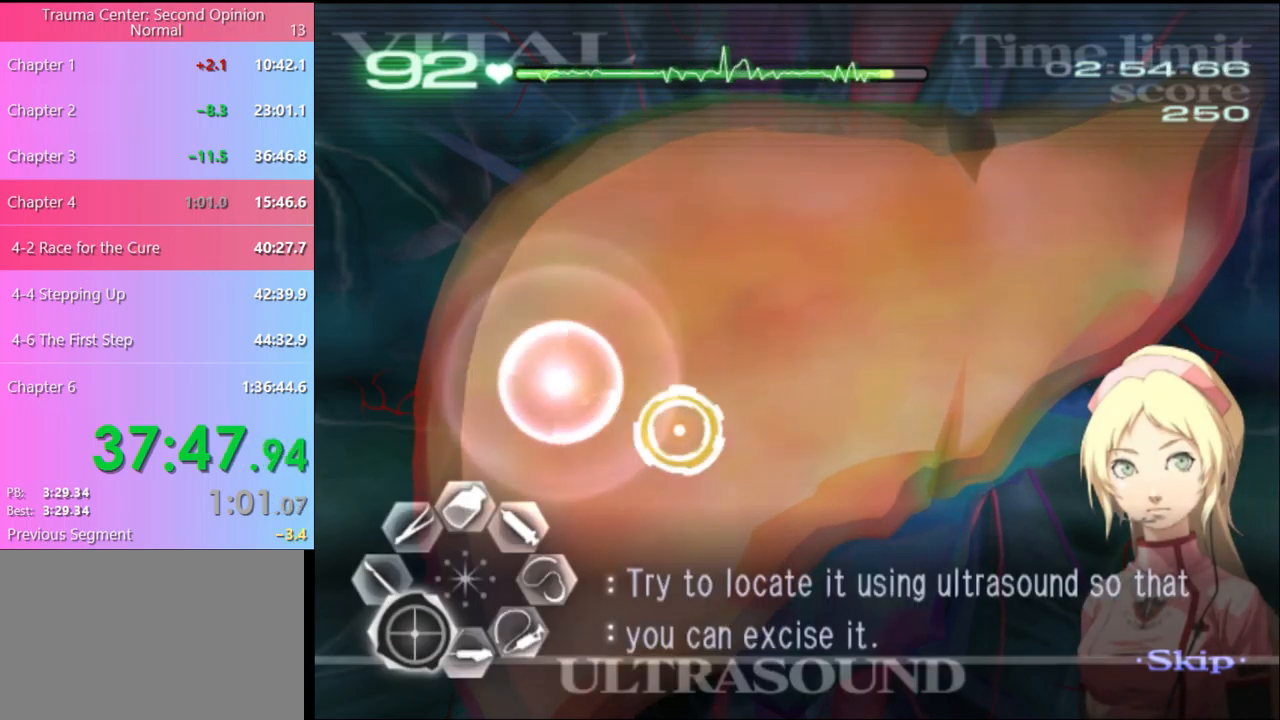
{"keys": ["a", "q", "s"], "mouse": [], "events": [[34, "mouse_left", "down"], [134, "mouse_left", "up"], [234, "mouse_left", "down"], [334, "mouse_left", "up"], [400, "mouse_left", "down"], [500, "mouse_left", "up"]]}
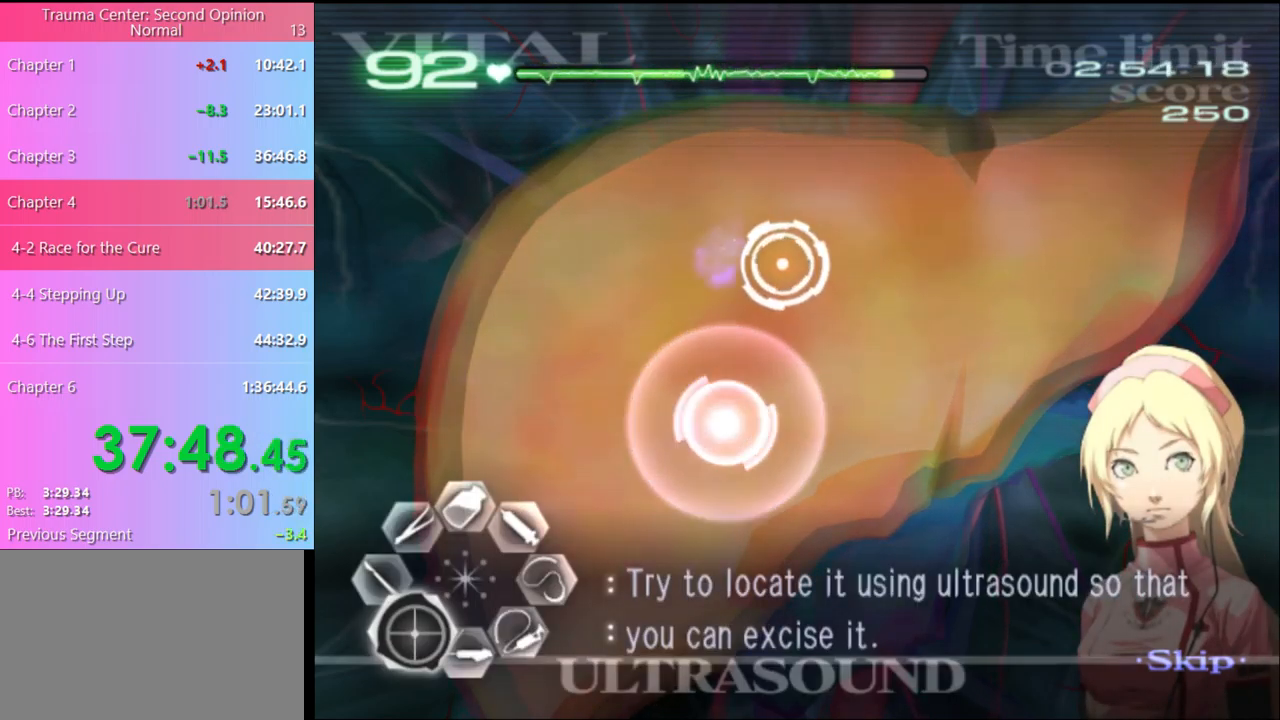
{"keys": ["a", "q", "s"], "mouse": [], "events": [[100, "mouse_left", "down"], [200, "mouse_left", "up"], [367, "s", "up"], [400, "mouse_left", "down"], [434, "s", "down"], [500, "mouse_left", "up"]]}
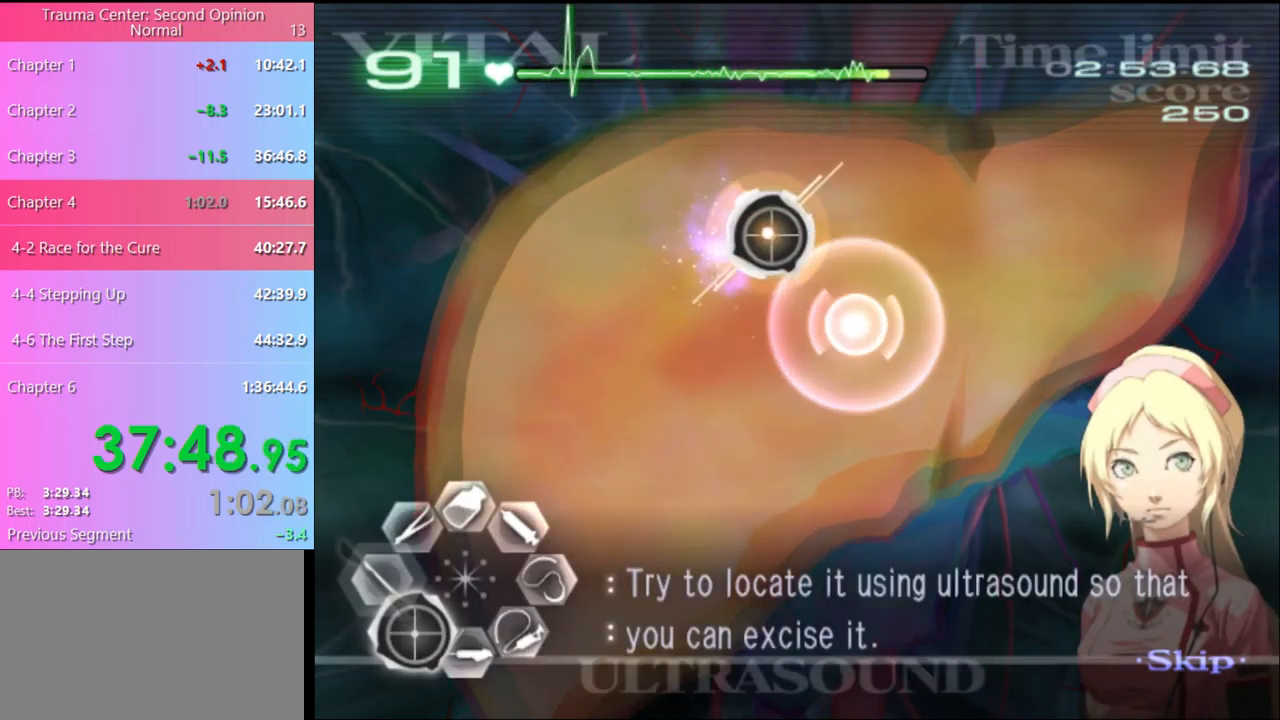
{"keys": ["a", "q", "s"], "mouse": [], "events": [[134, "mouse_left", "down"], [200, "mouse_left", "up"], [300, "mouse_left", "down"], [400, "mouse_left", "up"]]}